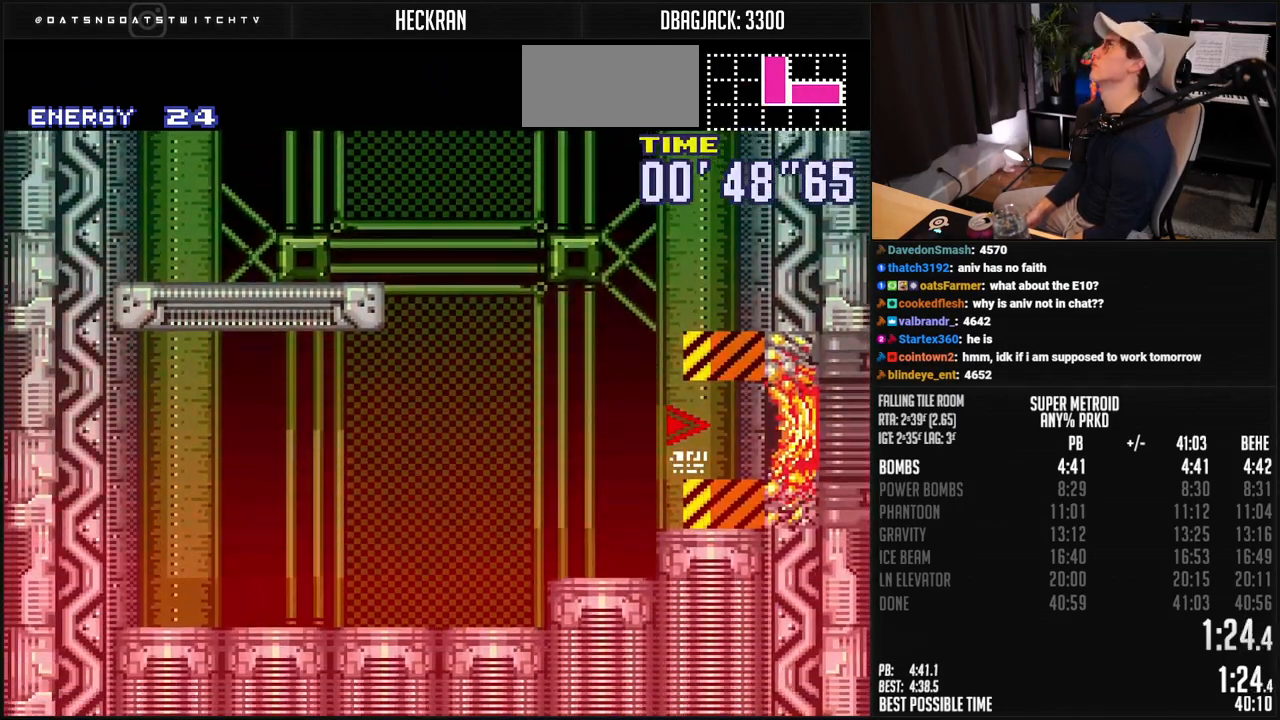
Gameplay with a controller (Nintendo layout); each line is a JSON object with the inputs held at the frame after it. "events" lists button and stick changes between this image and that frame as [ms after this image, input, new state], when the widget could be followed in between. Not read: L3 R3.
{"buttons": [], "events": [[34, "DPAD_RIGHT", "up"]]}
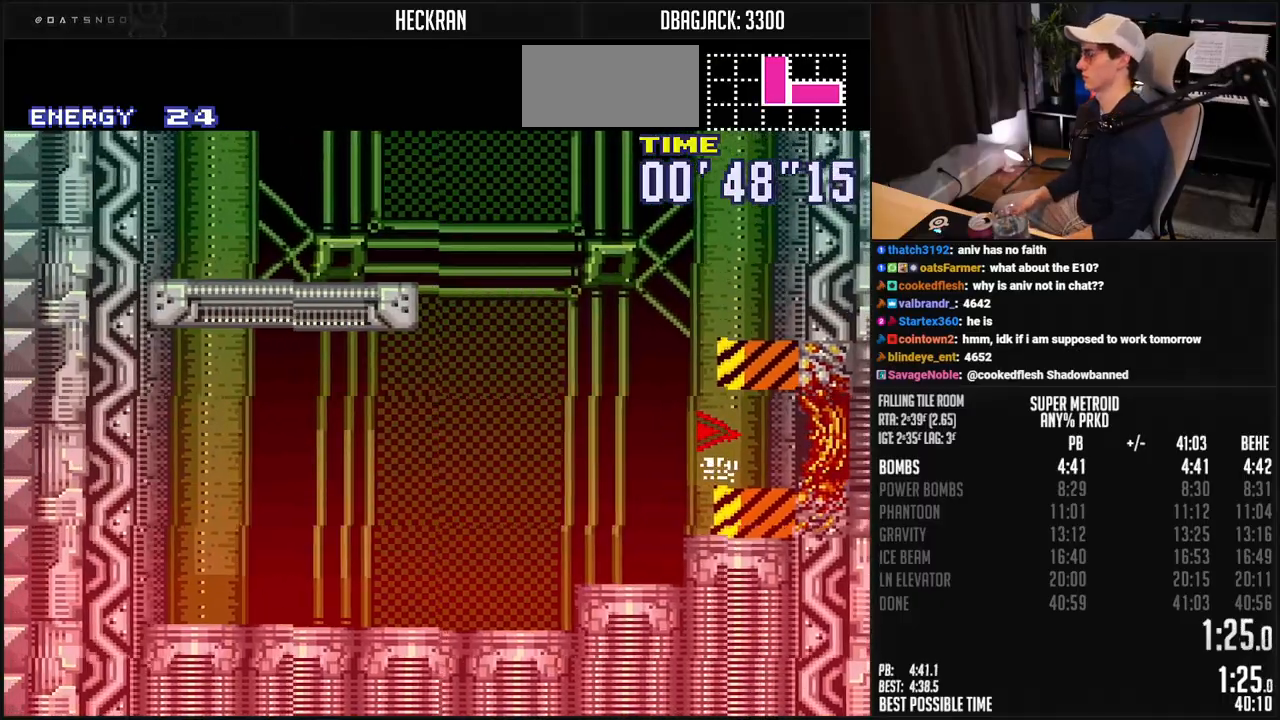
{"buttons": [], "events": []}
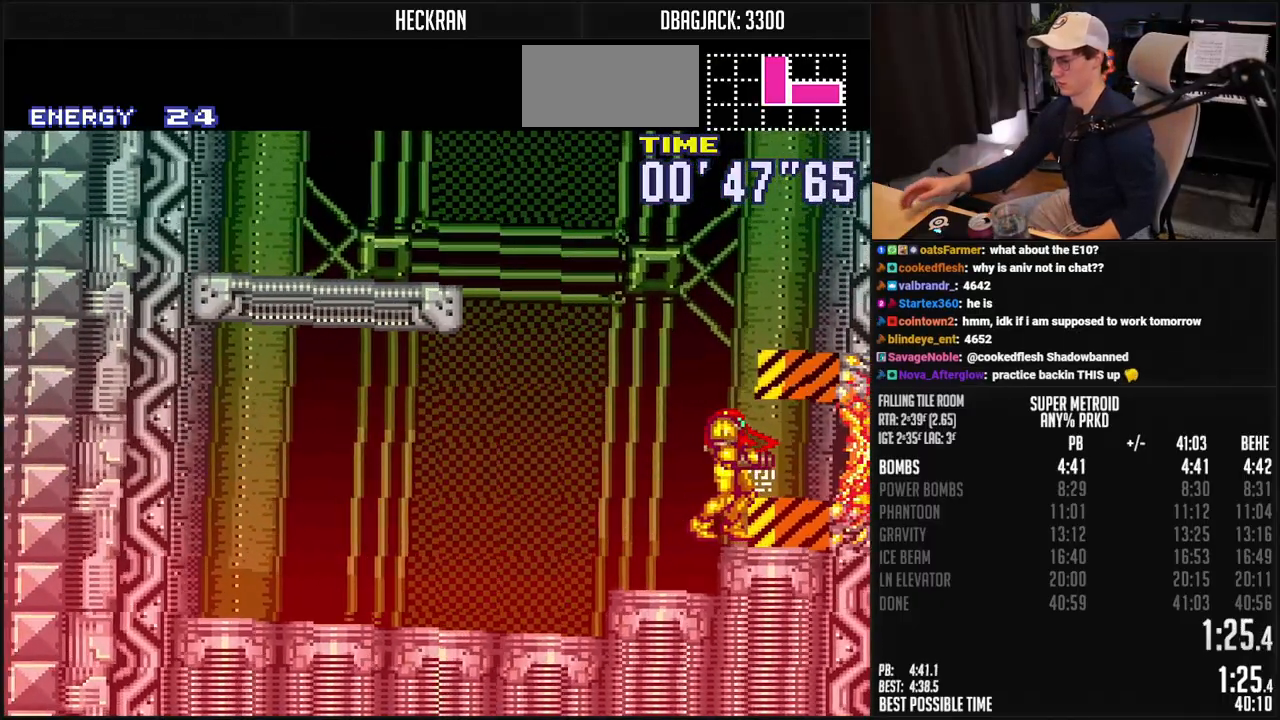
{"buttons": [], "events": []}
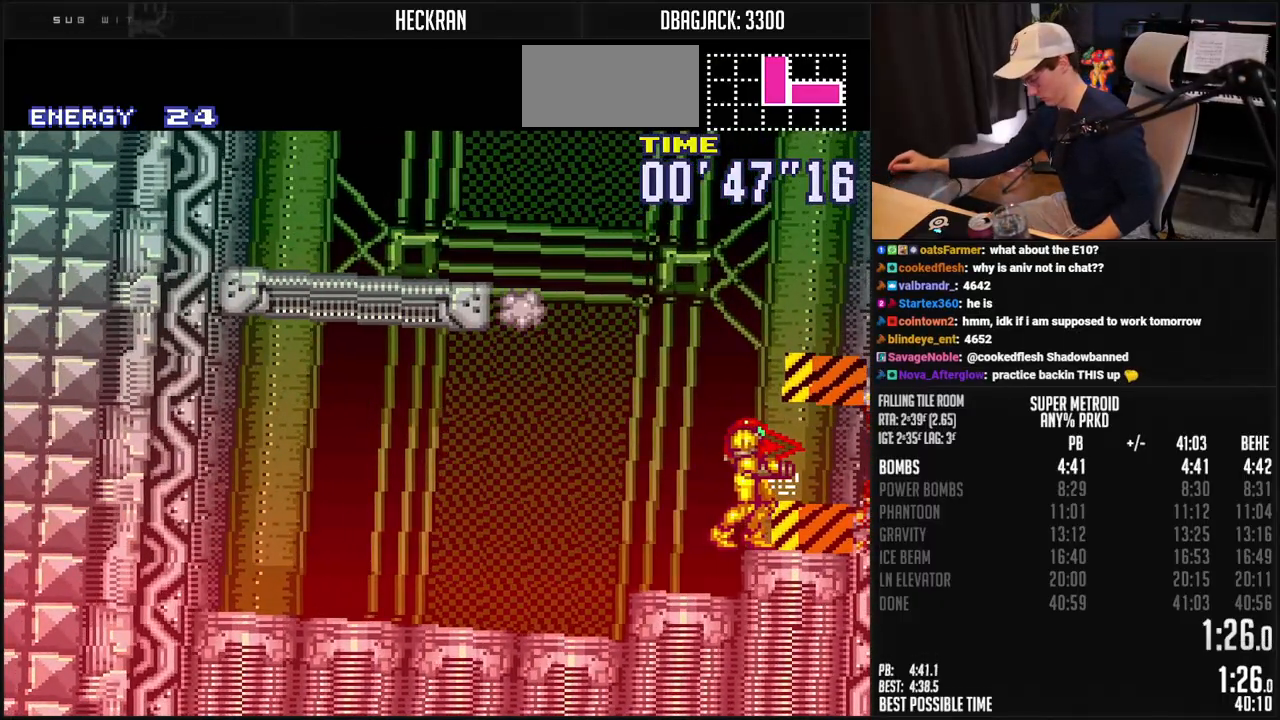
{"buttons": [], "events": []}
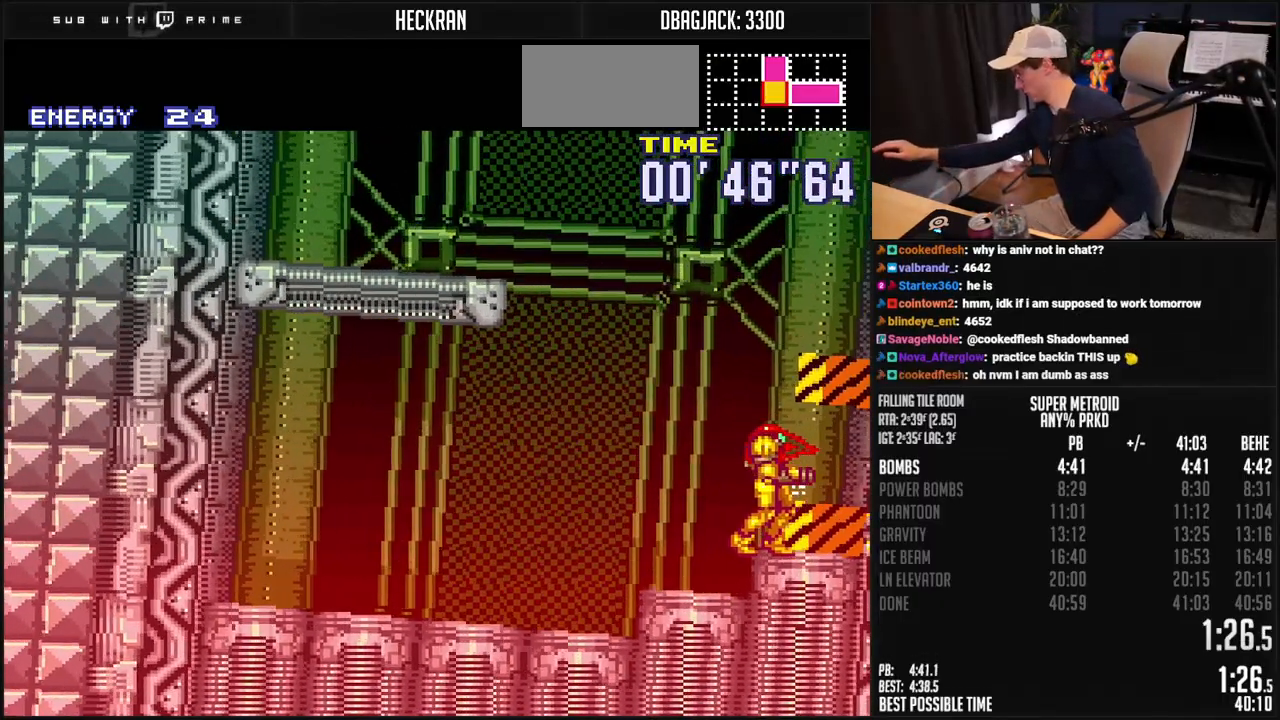
{"buttons": ["SELECT"], "events": [[451, "SELECT", "down"]]}
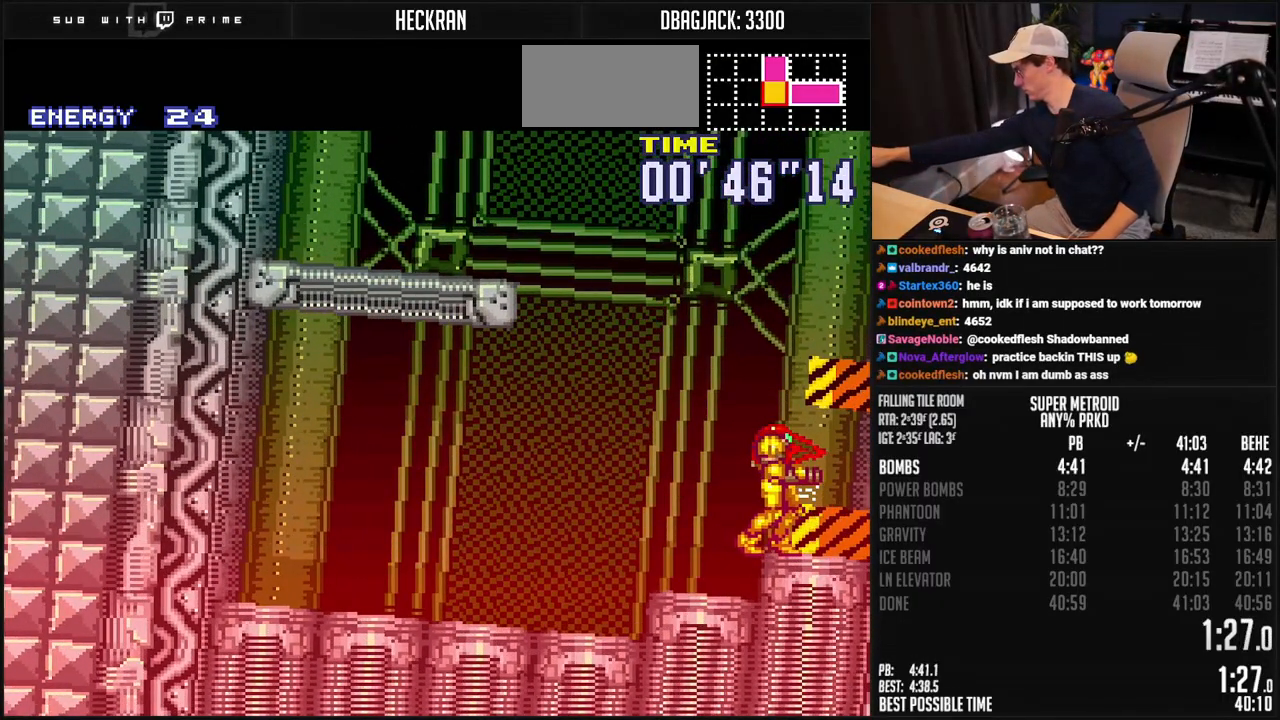
{"buttons": [], "events": [[117, "SELECT", "up"]]}